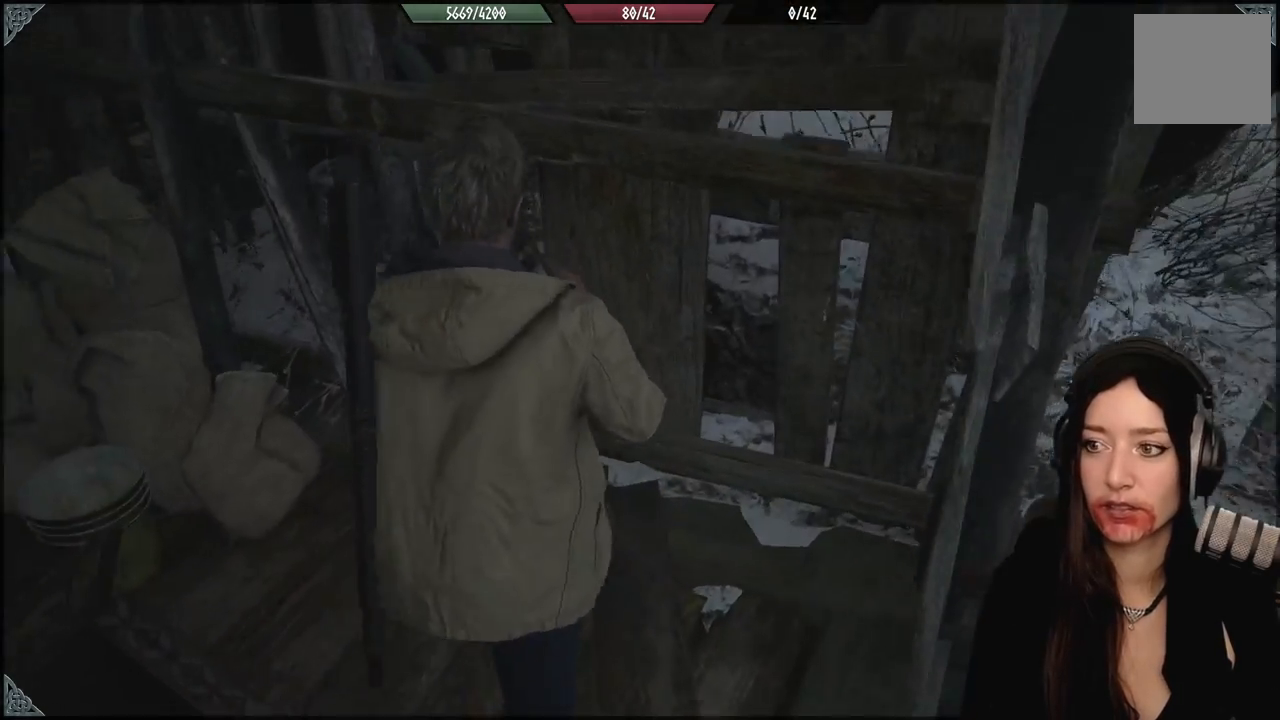
Gameplay with a controller (Xbox layout); each line is a JSON object with the inputs held at the frame after it. "events" lists button and stick changes between this image and that frame as [ms after this image, input, new state], when the widget could be followed in between.
{"buttons": [], "left_stick": "down", "right_stick": "right", "events": [[67, "left_stick", "down"], [183, "right_stick", "right"]]}
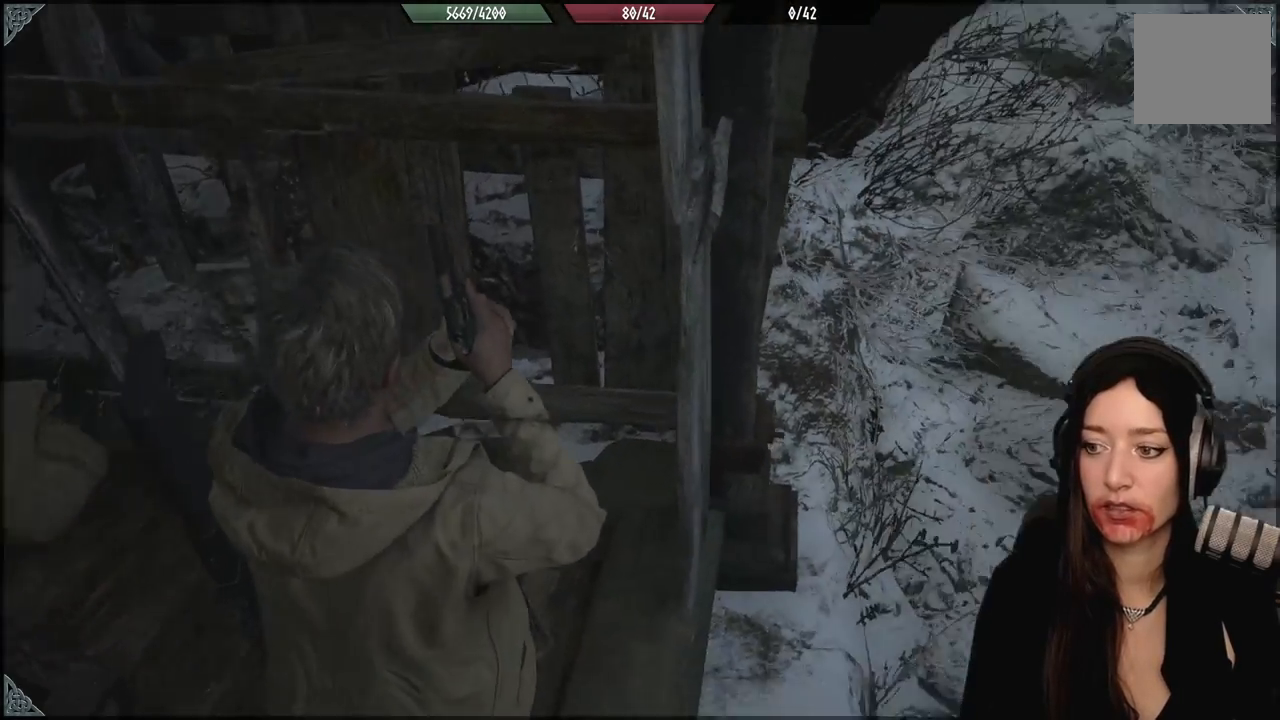
{"buttons": [], "left_stick": "up", "right_stick": "center", "events": [[117, "left_stick", "right"], [300, "left_stick", "up-right"], [467, "left_stick", "up"], [483, "right_stick", "center"]]}
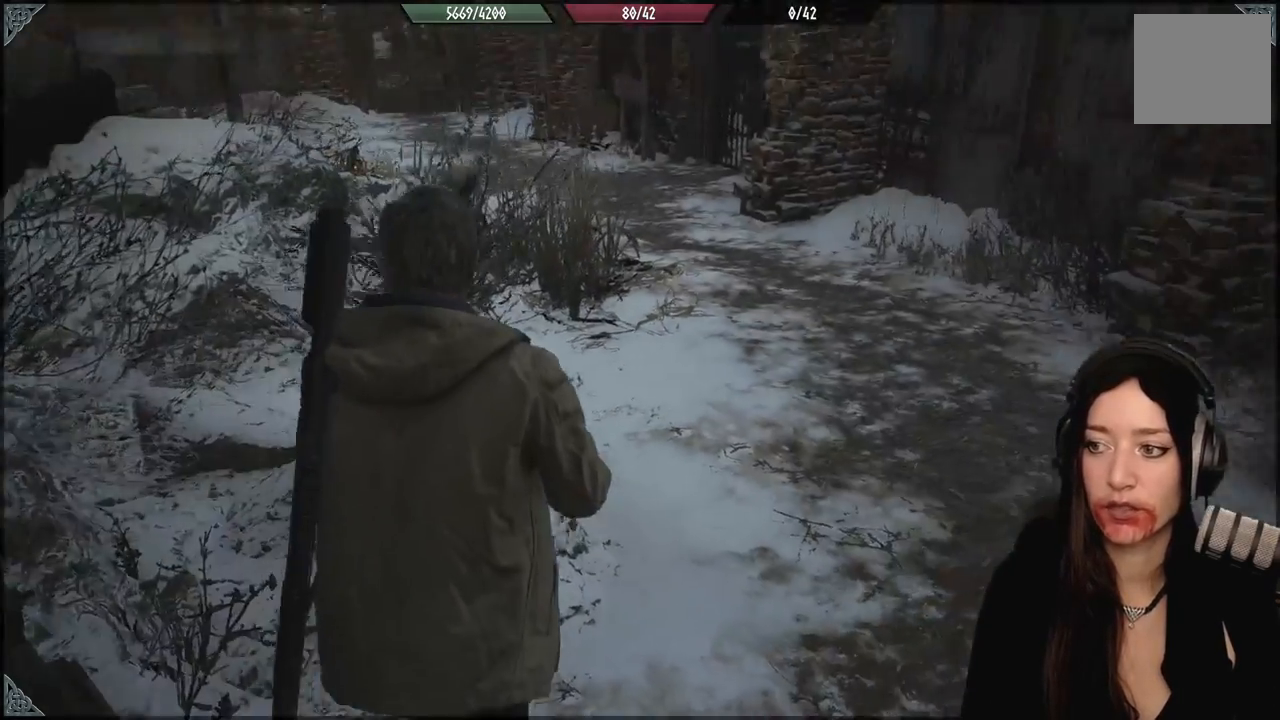
{"buttons": [], "left_stick": "up-right", "right_stick": "center", "events": [[367, "left_stick", "up-right"]]}
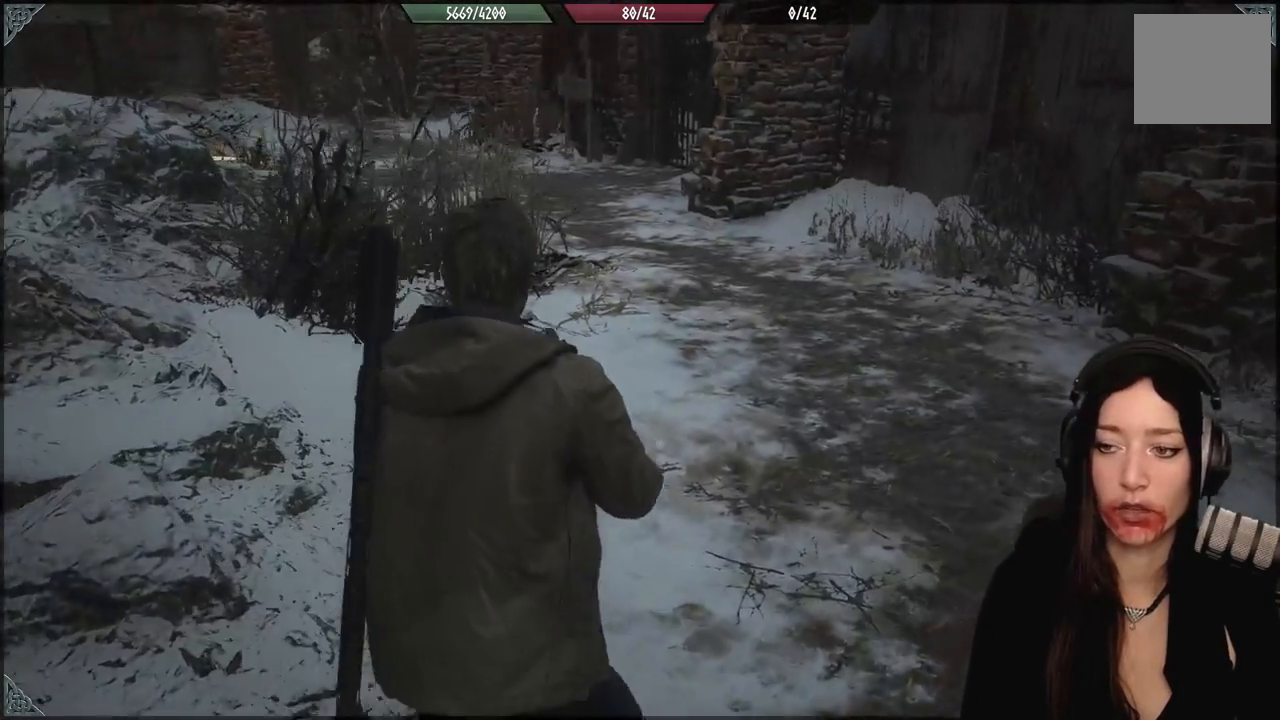
{"buttons": [], "left_stick": "up", "right_stick": "center", "events": [[100, "right_stick", "right"], [200, "left_stick", "up"], [367, "right_stick", "center"]]}
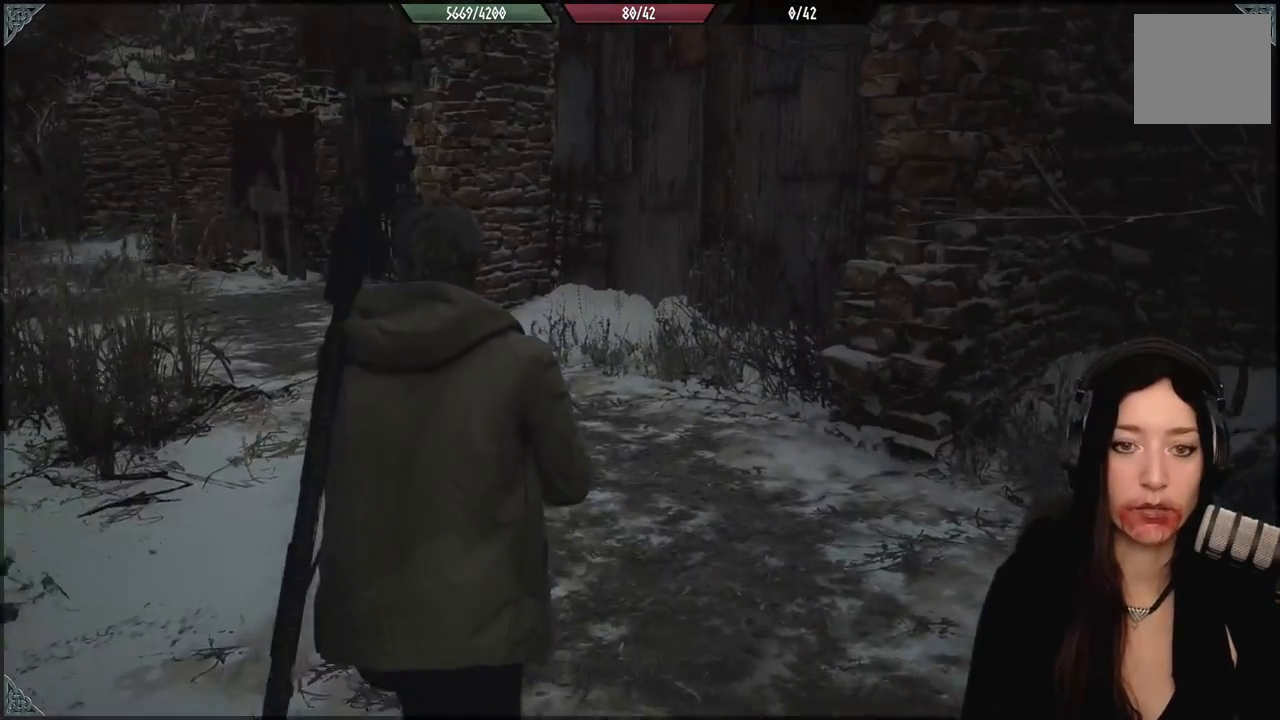
{"buttons": [], "left_stick": "up", "right_stick": "right", "events": [[233, "right_stick", "right"]]}
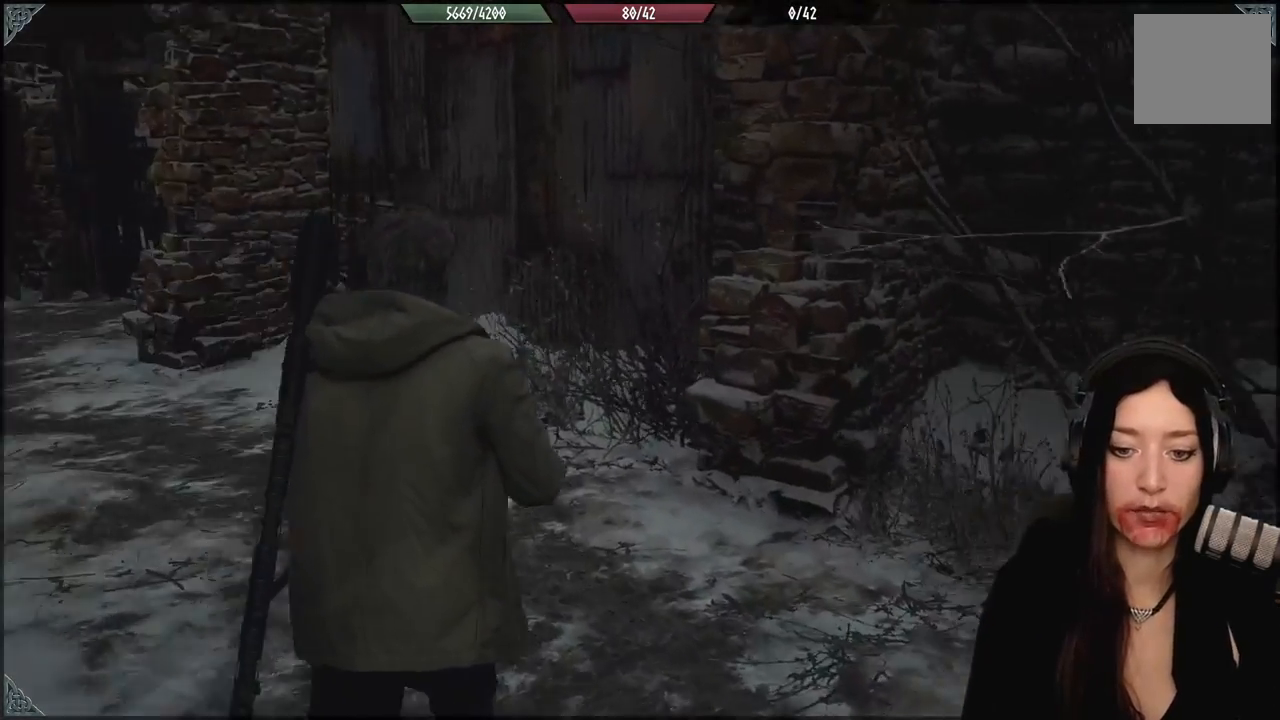
{"buttons": [], "left_stick": "up-left", "right_stick": "center", "events": [[17, "right_stick", "center"], [83, "left_stick", "up-left"]]}
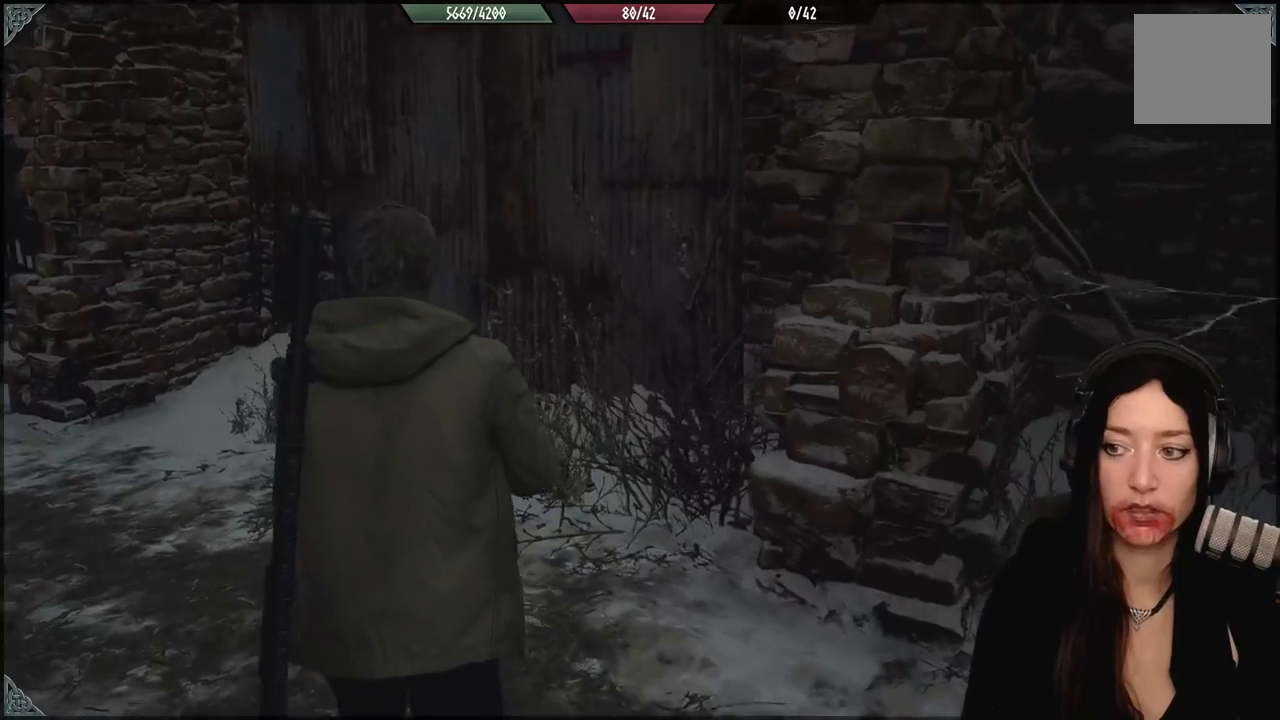
{"buttons": [], "left_stick": "up-left", "right_stick": "left", "events": [[117, "right_stick", "down-left"], [300, "right_stick", "left"]]}
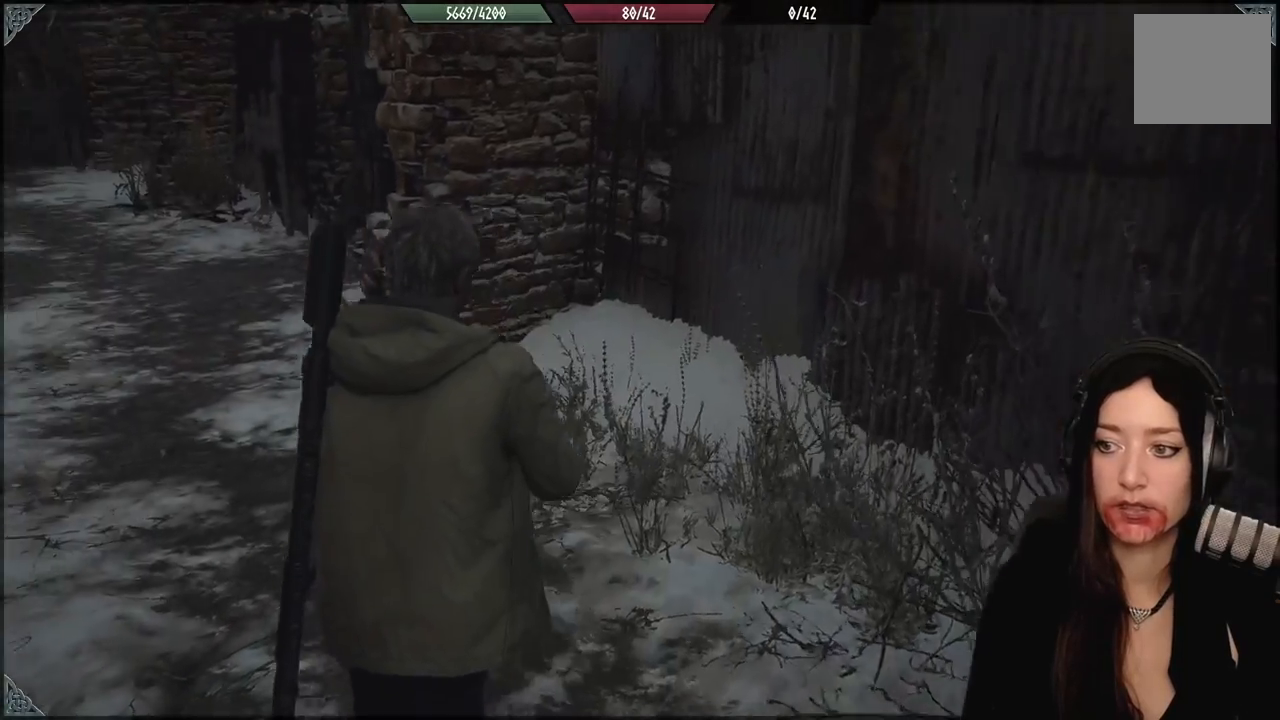
{"buttons": [], "left_stick": "up-left", "right_stick": "left", "events": [[183, "right_stick", "center"], [400, "right_stick", "left"]]}
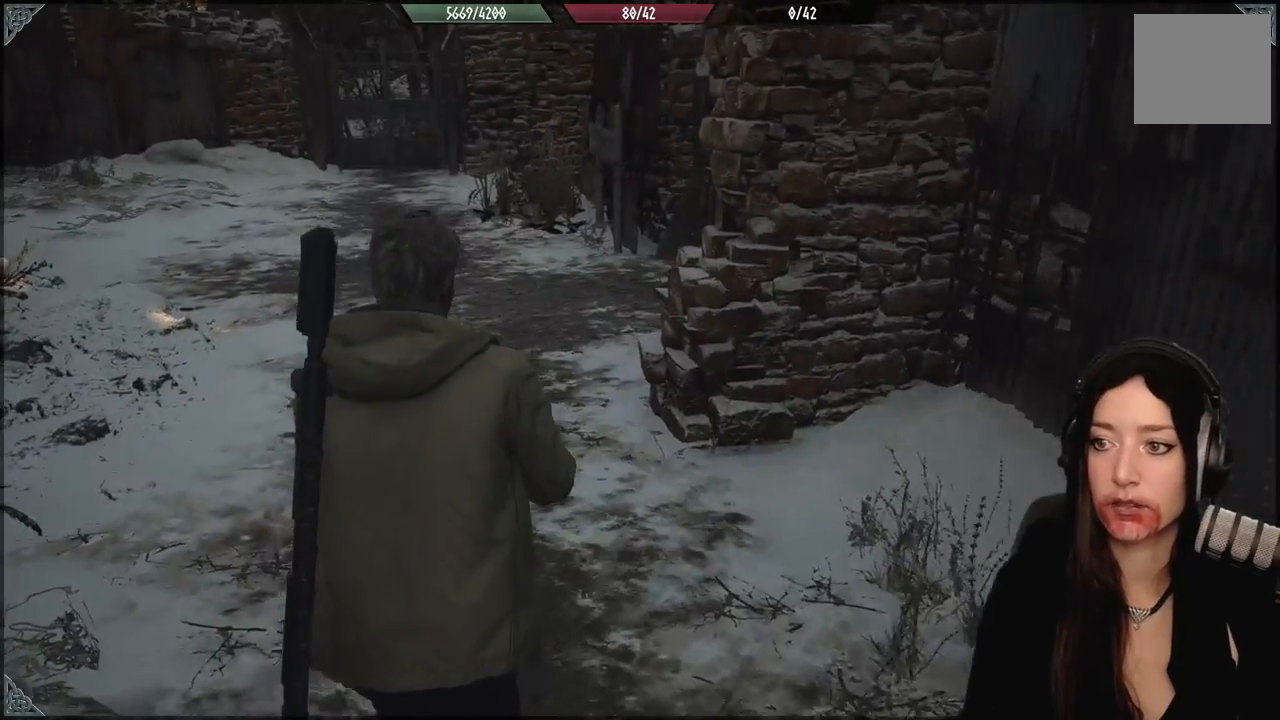
{"buttons": [], "left_stick": "up", "right_stick": "center", "events": [[167, "left_stick", "up"], [383, "right_stick", "center"]]}
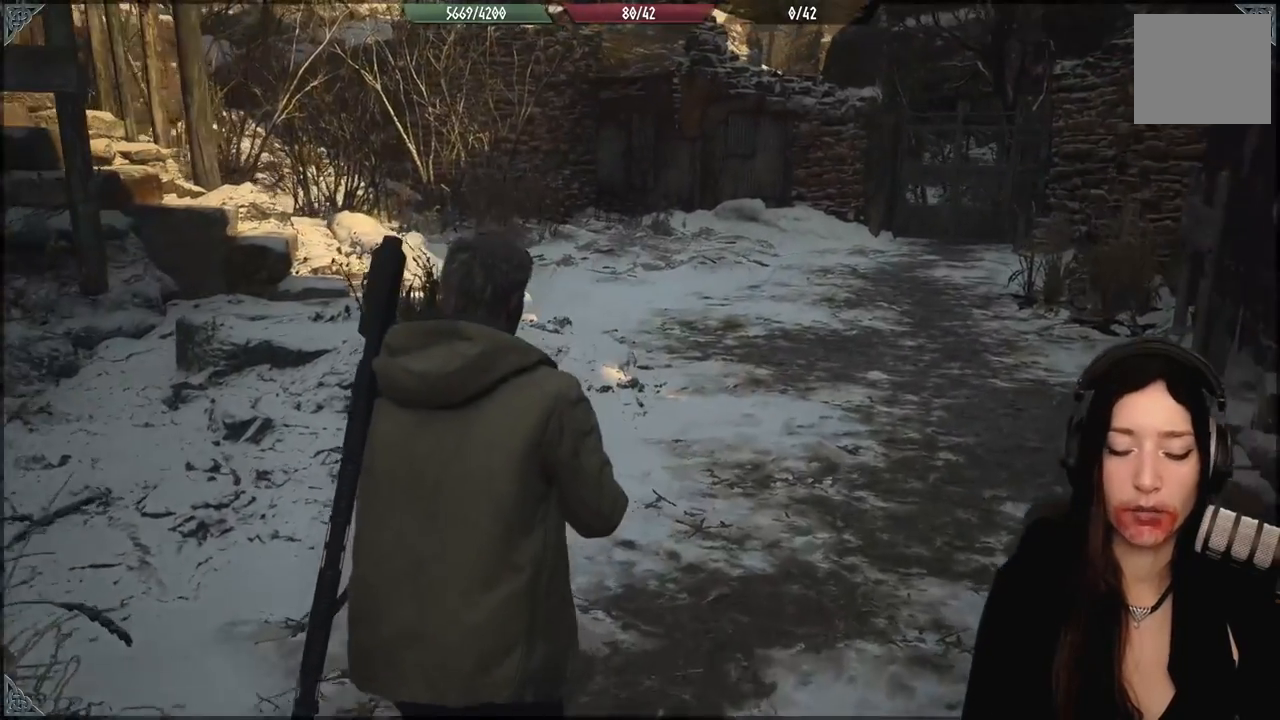
{"buttons": [], "left_stick": "up", "right_stick": "center", "events": [[83, "left_stick", "center"], [300, "left_stick", "up"]]}
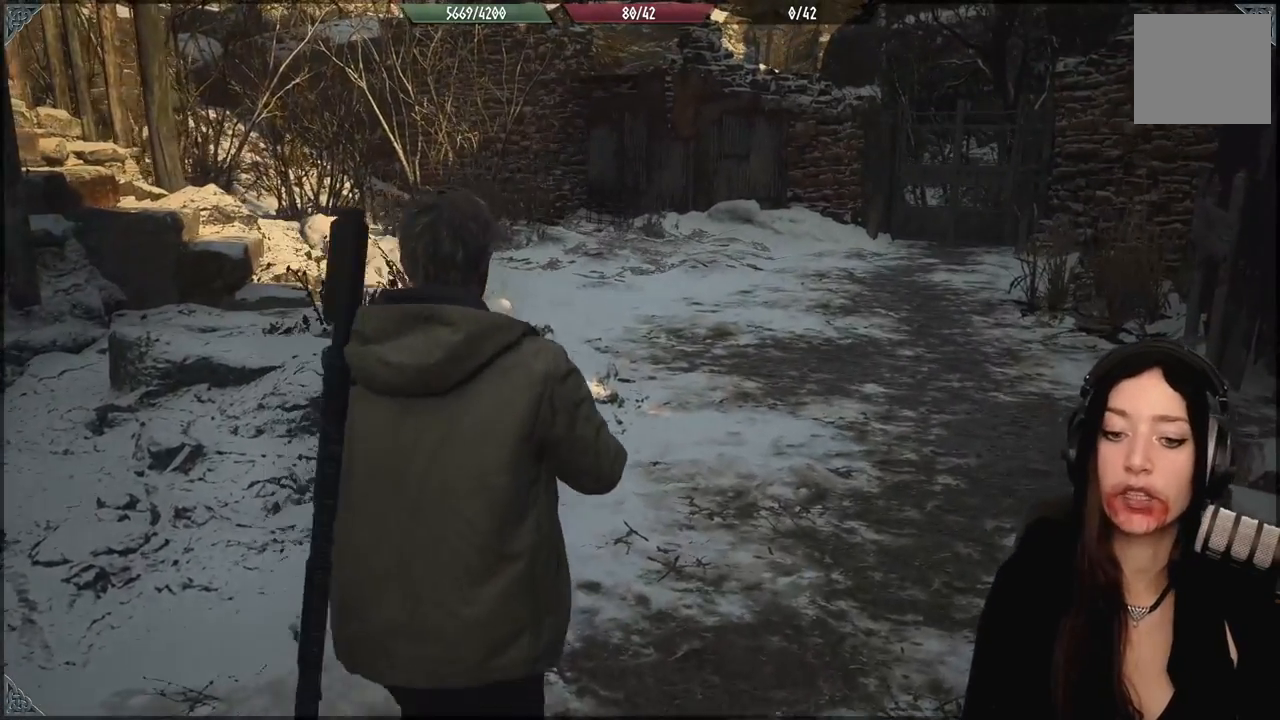
{"buttons": [], "left_stick": "center", "right_stick": "center", "events": [[33, "left_stick", "center"]]}
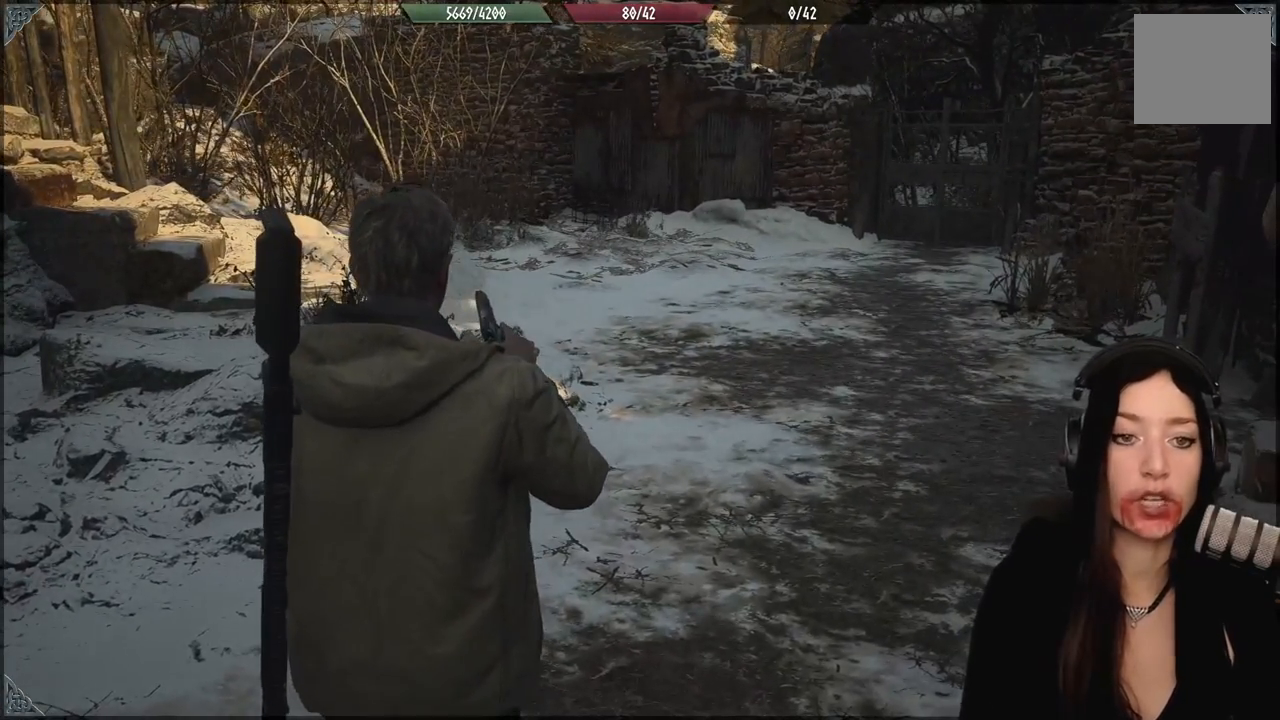
{"buttons": [], "left_stick": "center", "right_stick": "center", "events": [[117, "left_stick", "up-left"], [367, "left_stick", "center"]]}
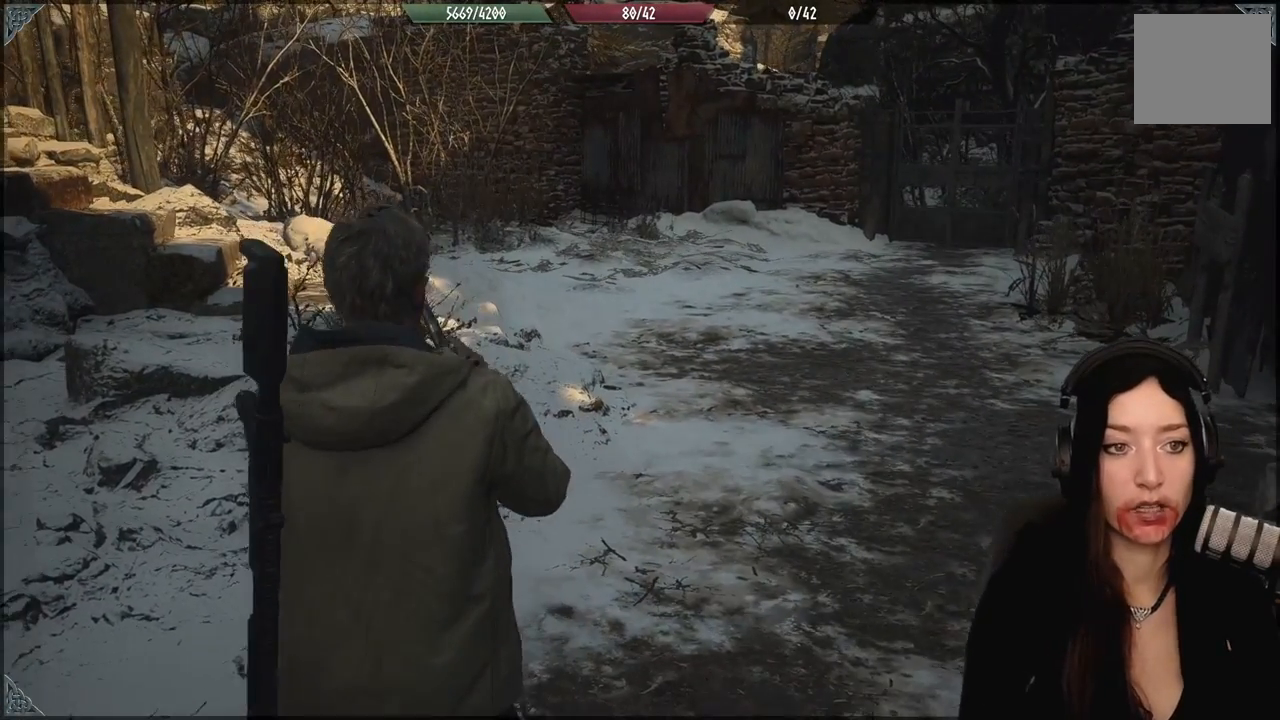
{"buttons": [], "left_stick": "center", "right_stick": "center", "events": []}
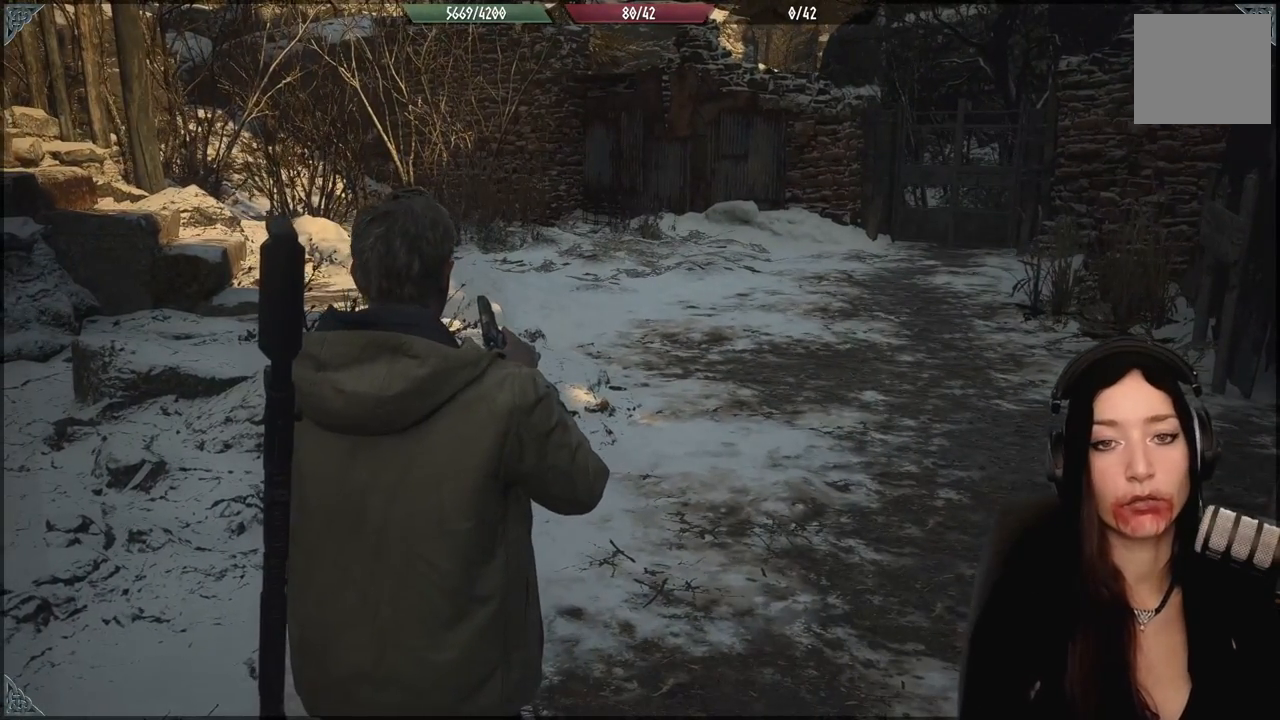
{"buttons": [], "left_stick": "center", "right_stick": "center", "events": []}
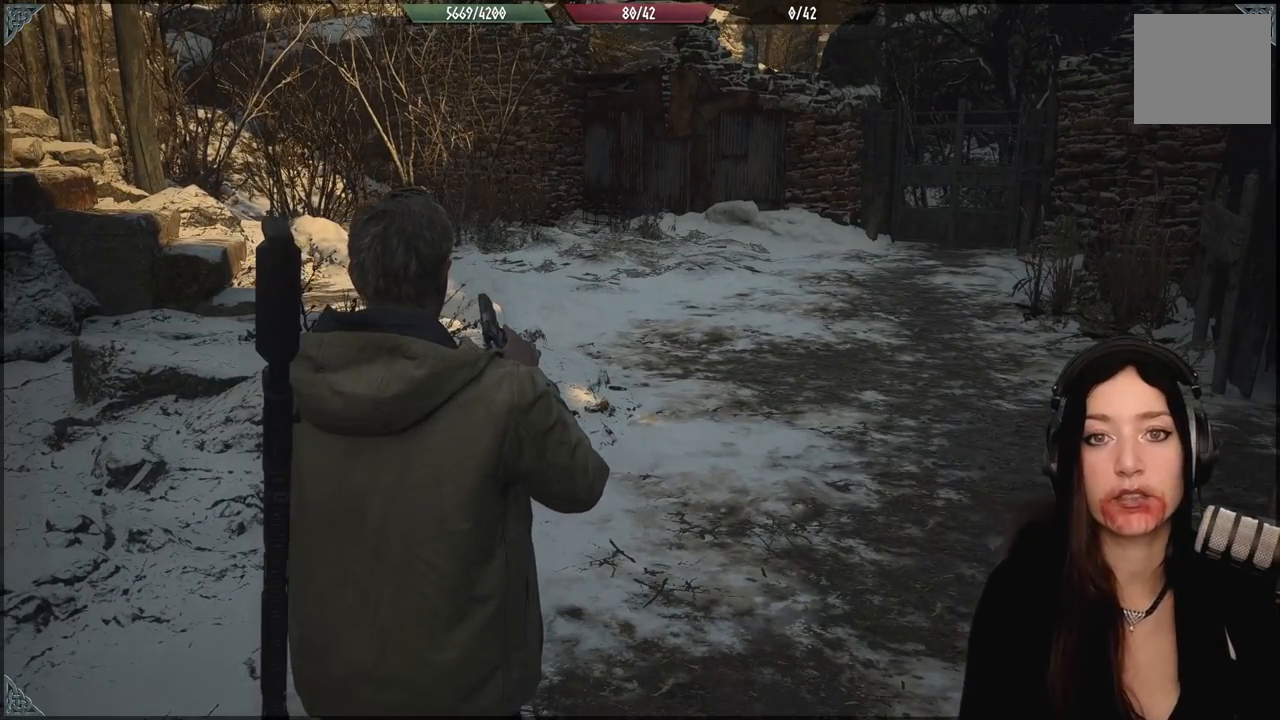
{"buttons": [], "left_stick": "center", "right_stick": "center", "events": []}
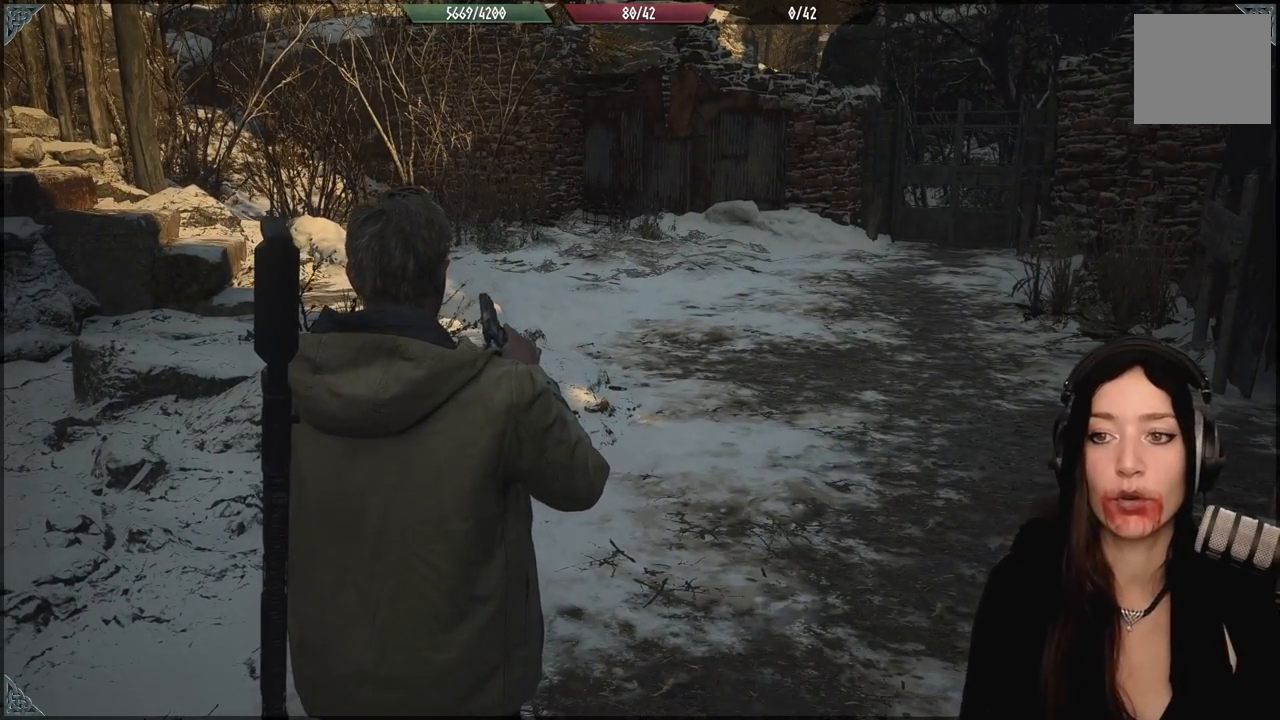
{"buttons": [], "left_stick": "center", "right_stick": "center", "events": []}
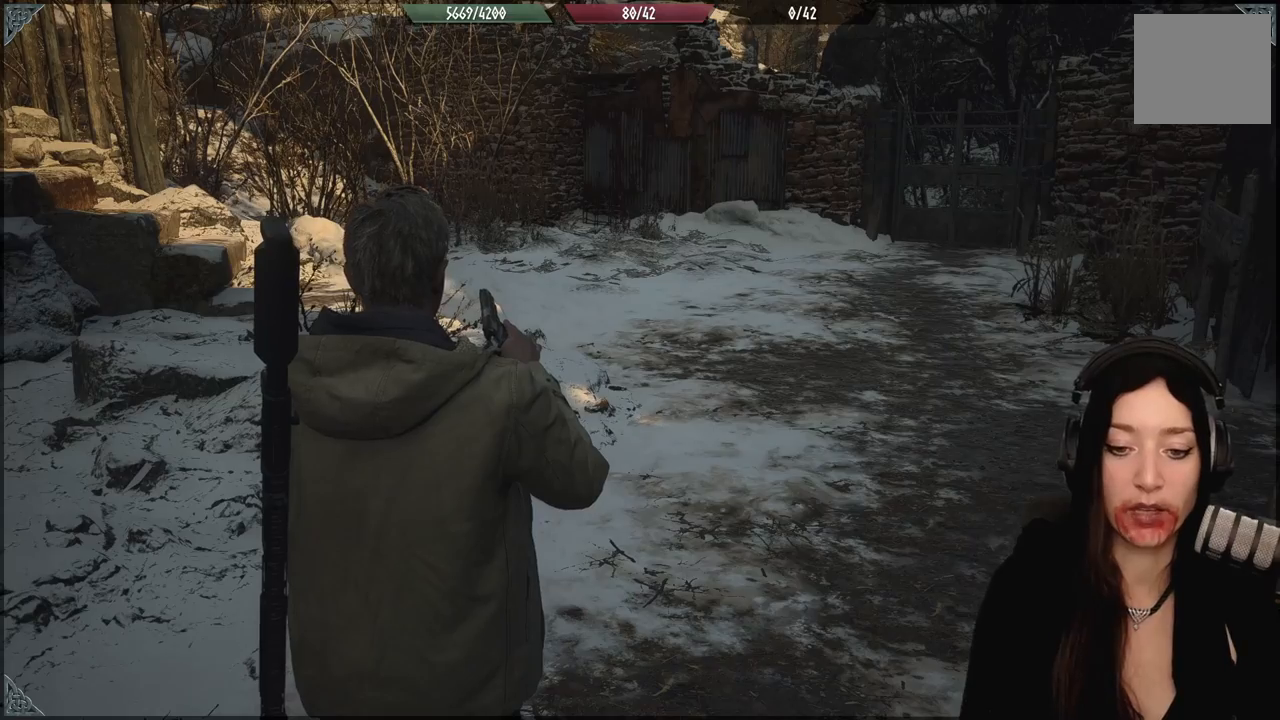
{"buttons": [], "left_stick": "center", "right_stick": "center", "events": []}
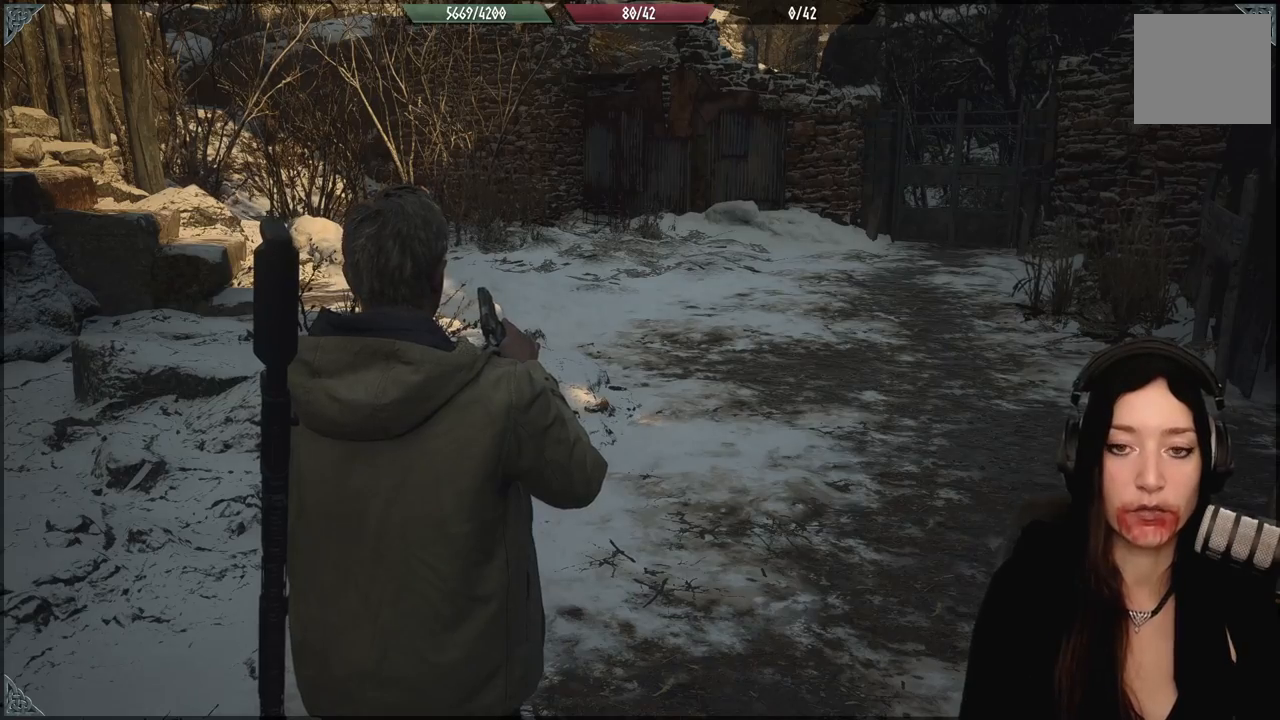
{"buttons": [], "left_stick": "center", "right_stick": "center", "events": []}
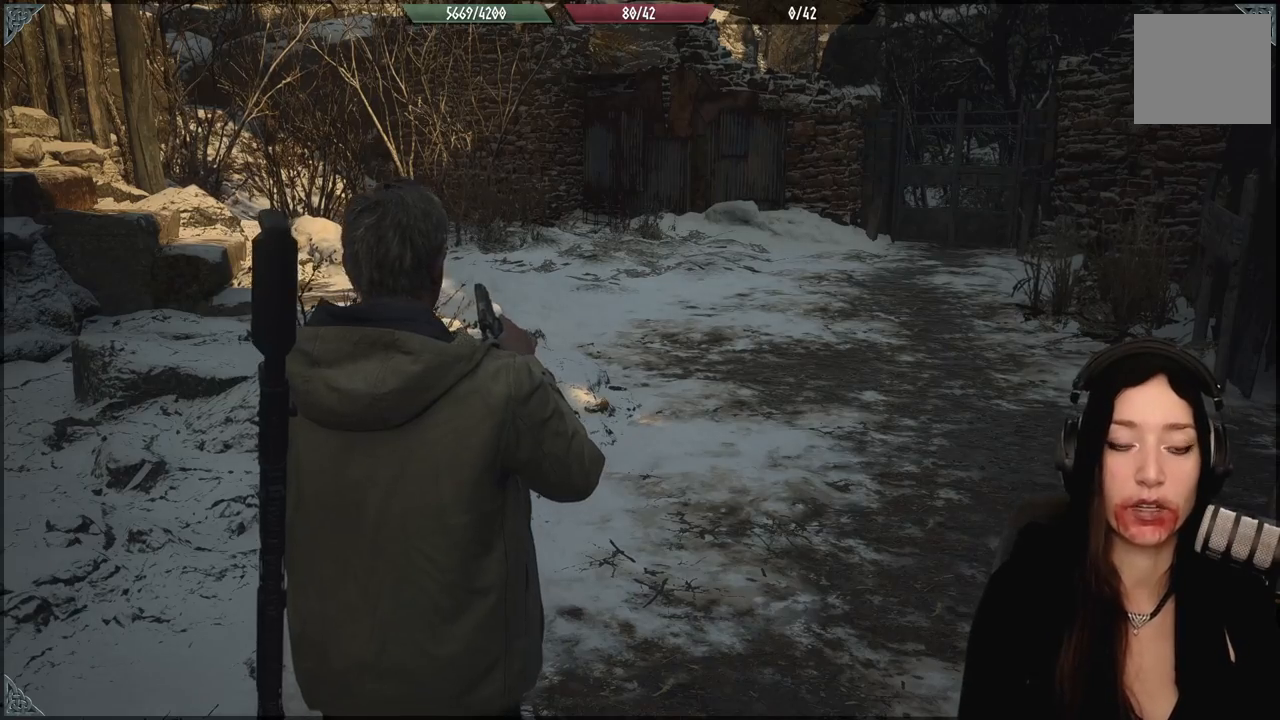
{"buttons": [], "left_stick": "up", "right_stick": "right", "events": [[100, "left_stick", "up"], [217, "right_stick", "right"]]}
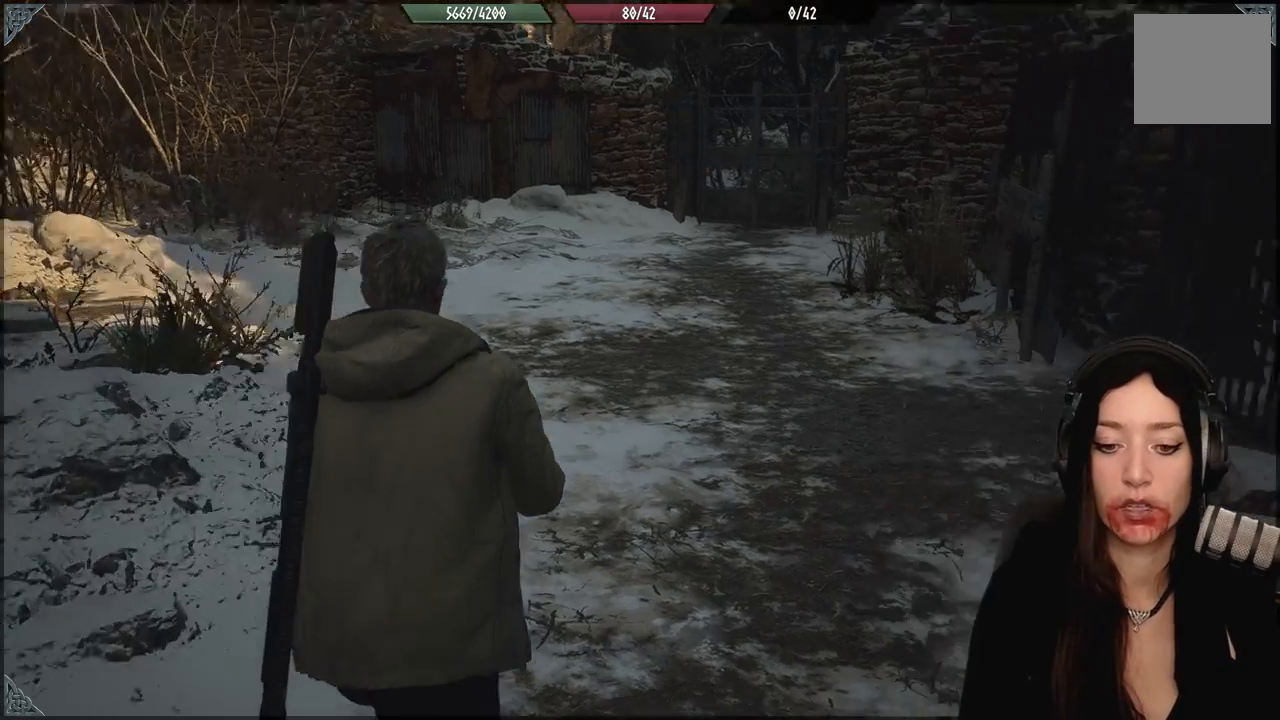
{"buttons": [], "left_stick": "up-left", "right_stick": "right", "events": [[83, "left_stick", "up-left"]]}
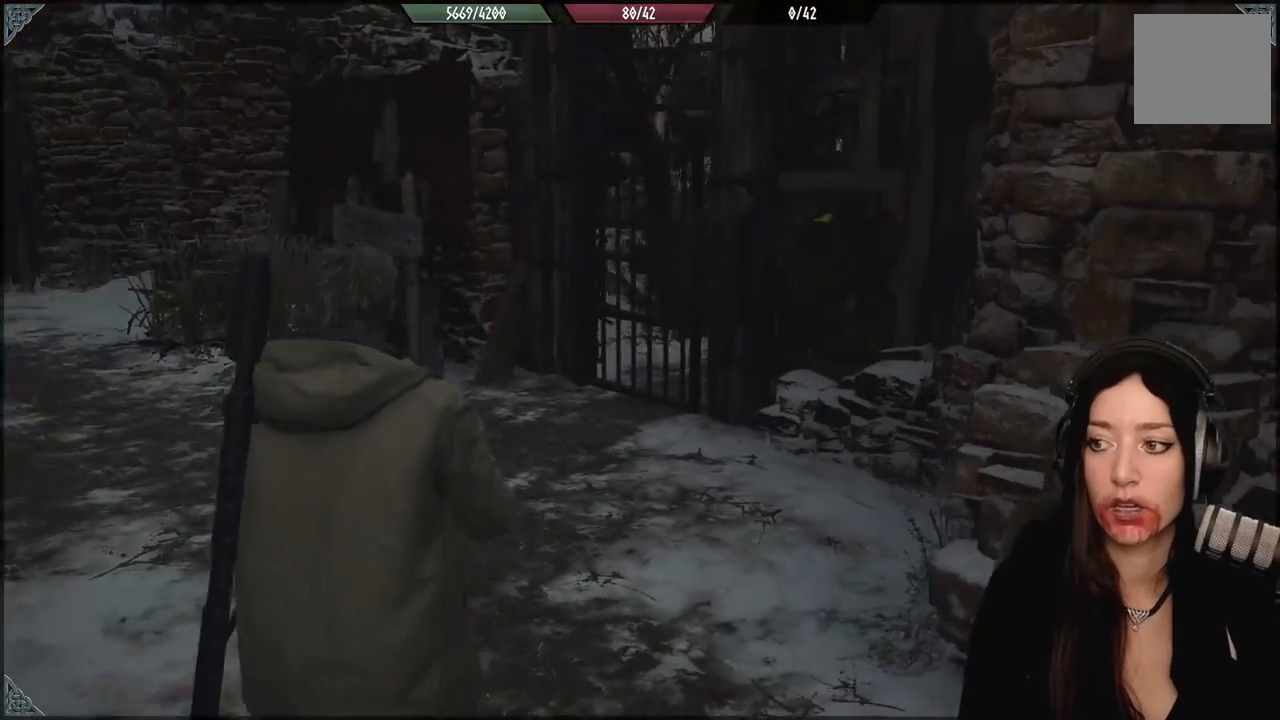
{"buttons": [], "left_stick": "center", "right_stick": "left", "events": [[33, "right_stick", "center"], [267, "right_stick", "left"], [300, "left_stick", "center"]]}
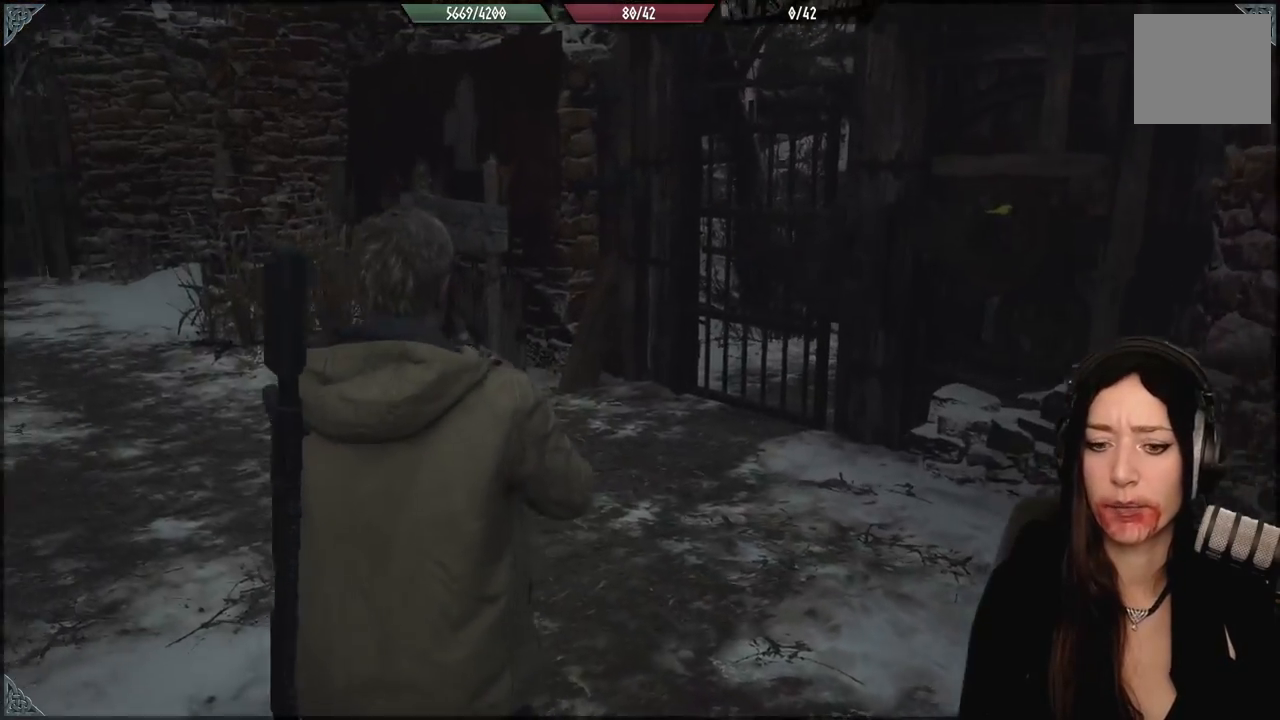
{"buttons": [], "left_stick": "down", "right_stick": "left", "events": [[100, "left_stick", "down"]]}
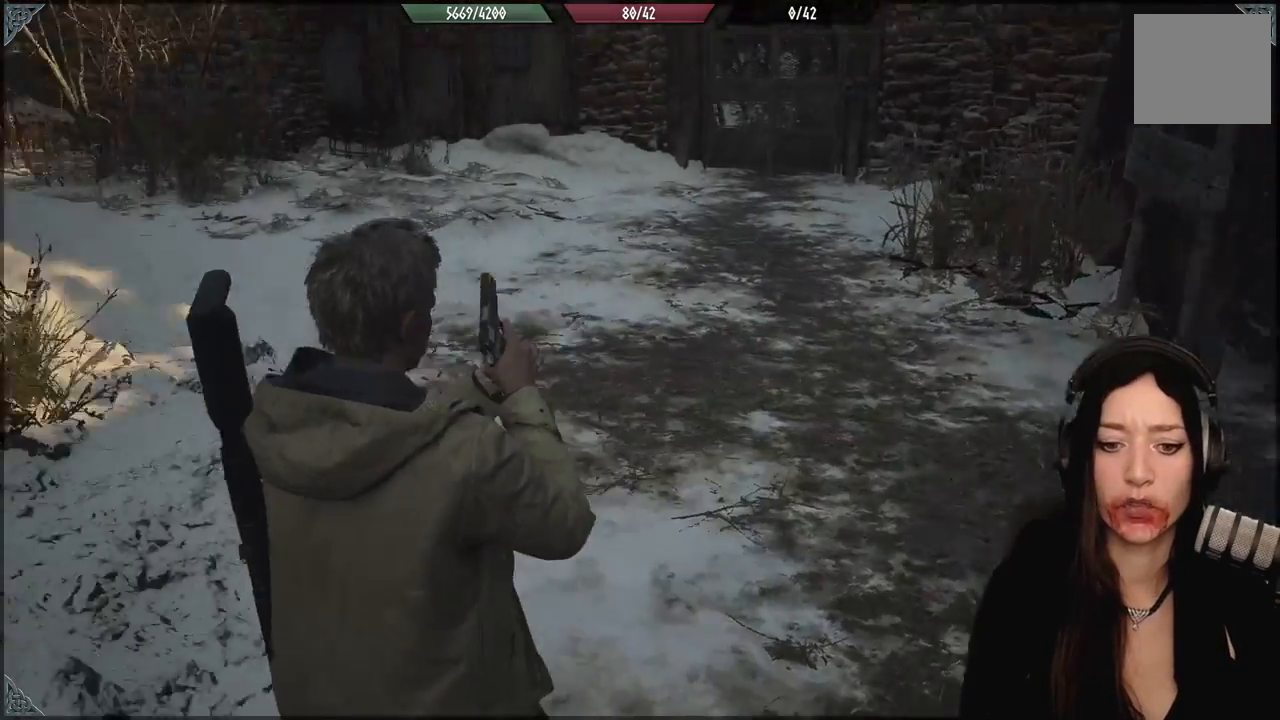
{"buttons": [], "left_stick": "up", "right_stick": "center", "events": [[17, "left_stick", "center"], [233, "left_stick", "up"], [417, "right_stick", "center"]]}
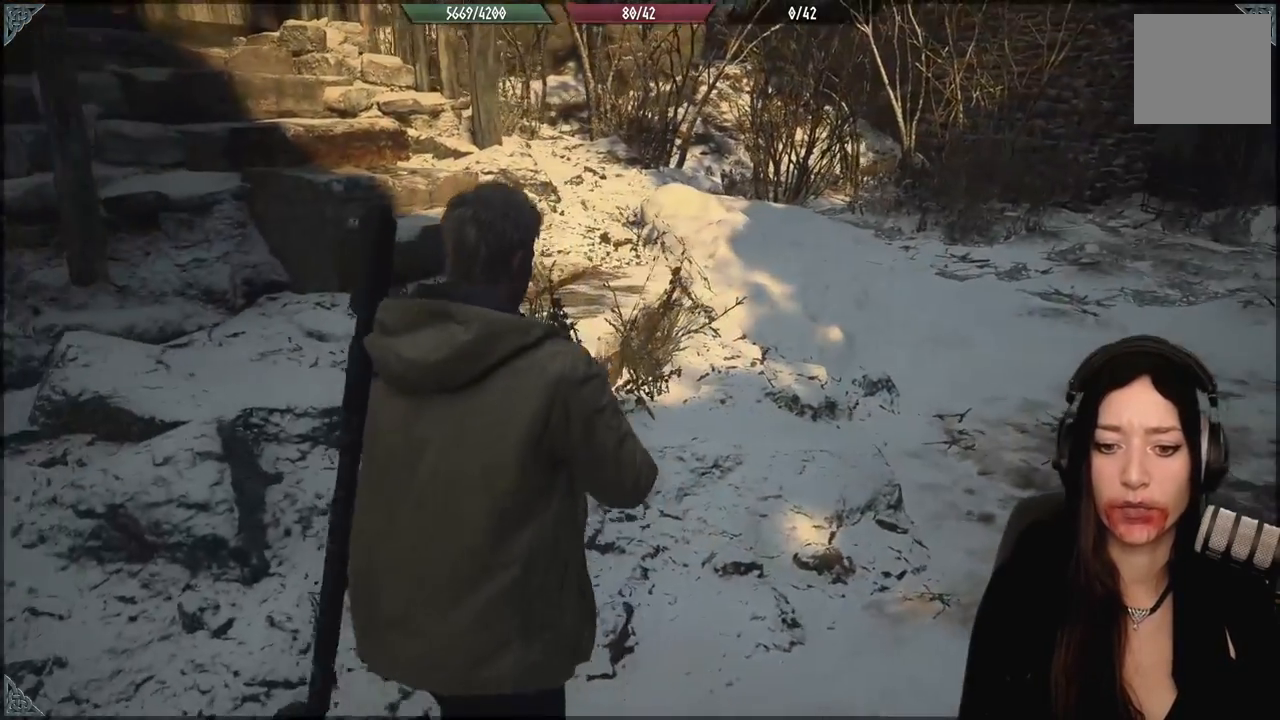
{"buttons": [], "left_stick": "right", "right_stick": "center", "events": [[117, "right_stick", "left"], [217, "left_stick", "right"], [383, "right_stick", "center"]]}
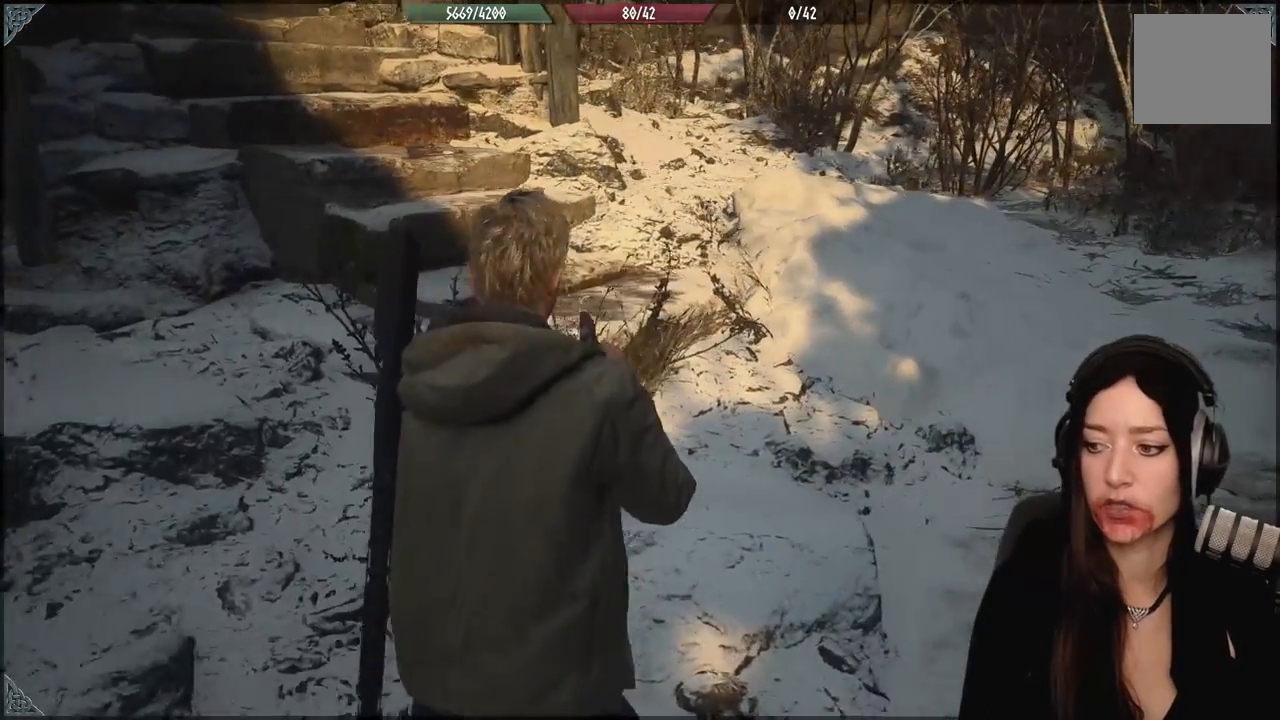
{"buttons": [], "left_stick": "up-right", "right_stick": "center", "events": [[217, "left_stick", "up-right"], [233, "right_stick", "up-right"], [400, "right_stick", "center"]]}
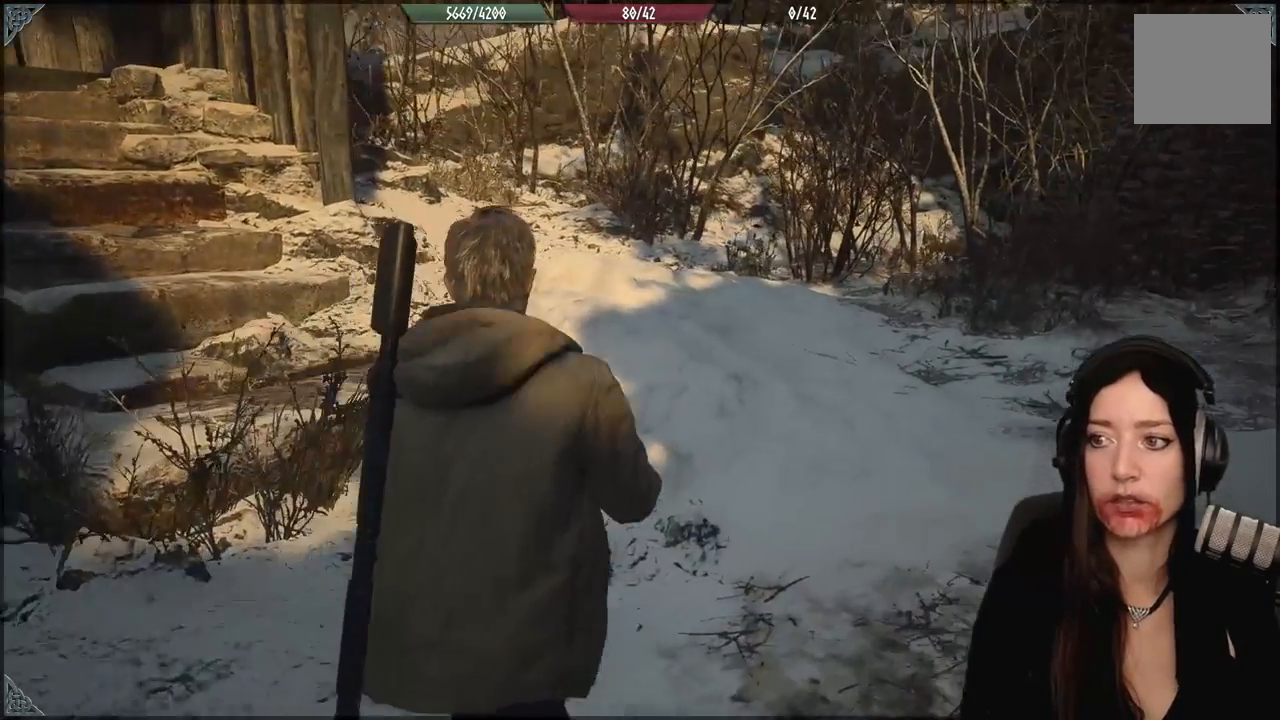
{"buttons": [], "left_stick": "center", "right_stick": "up-left", "events": [[100, "left_stick", "up-left"], [133, "right_stick", "up-left"], [317, "left_stick", "center"]]}
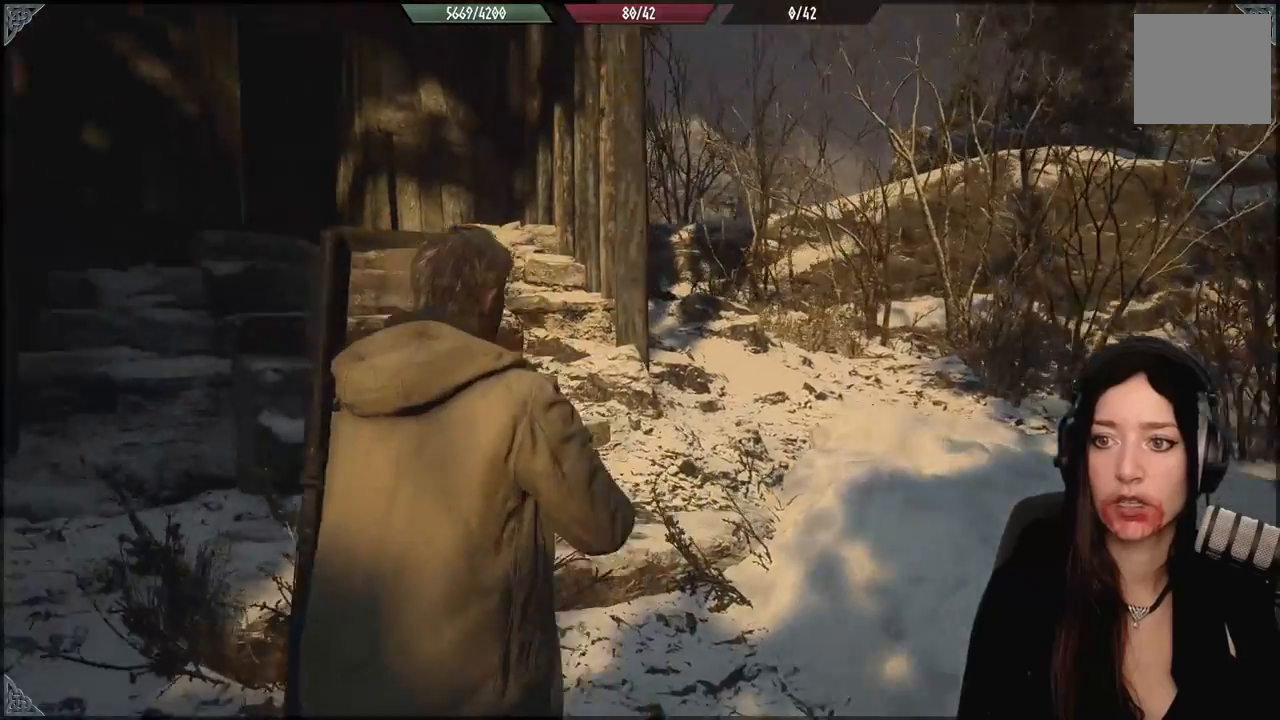
{"buttons": [], "left_stick": "up", "right_stick": "center", "events": [[33, "left_stick", "up"], [83, "right_stick", "left"], [183, "right_stick", "center"]]}
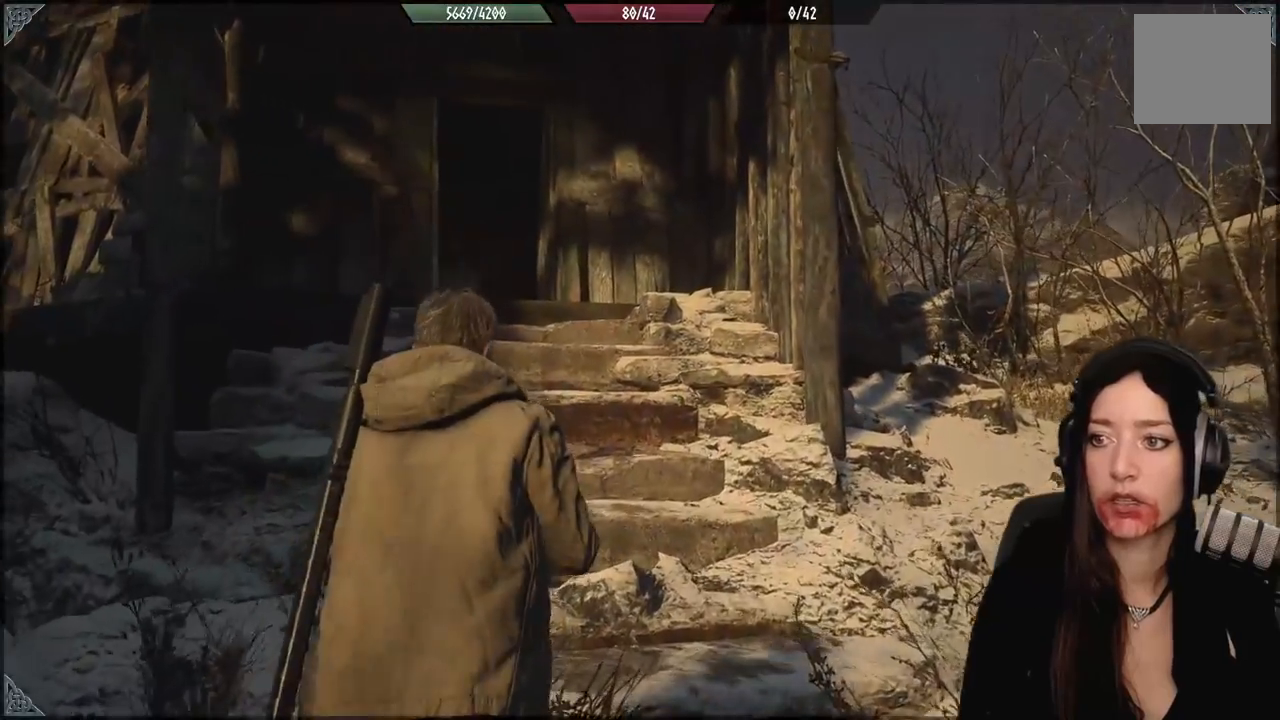
{"buttons": [], "left_stick": "down-right", "right_stick": "center", "events": [[133, "right_stick", "left"], [283, "right_stick", "up-left"], [433, "left_stick", "center"], [450, "right_stick", "center"], [500, "left_stick", "down-right"]]}
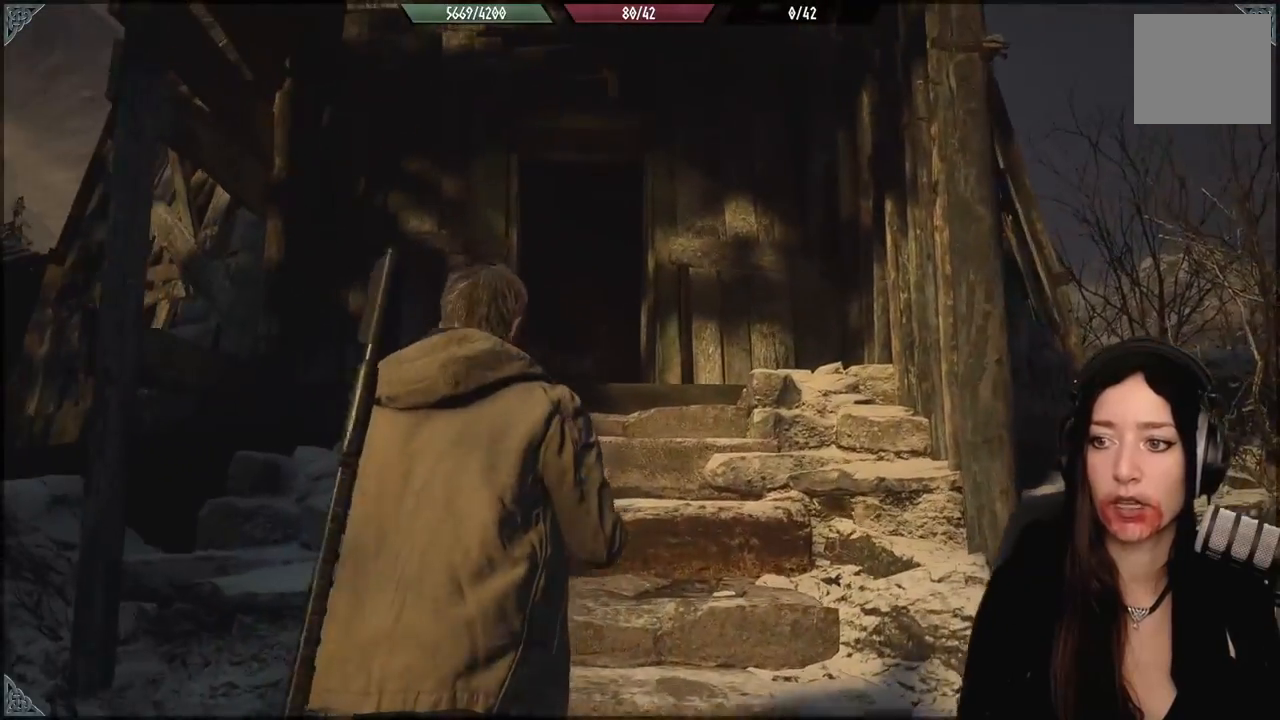
{"buttons": [], "left_stick": "down", "right_stick": "down-right", "events": [[17, "left_stick", "down"], [133, "right_stick", "down-right"]]}
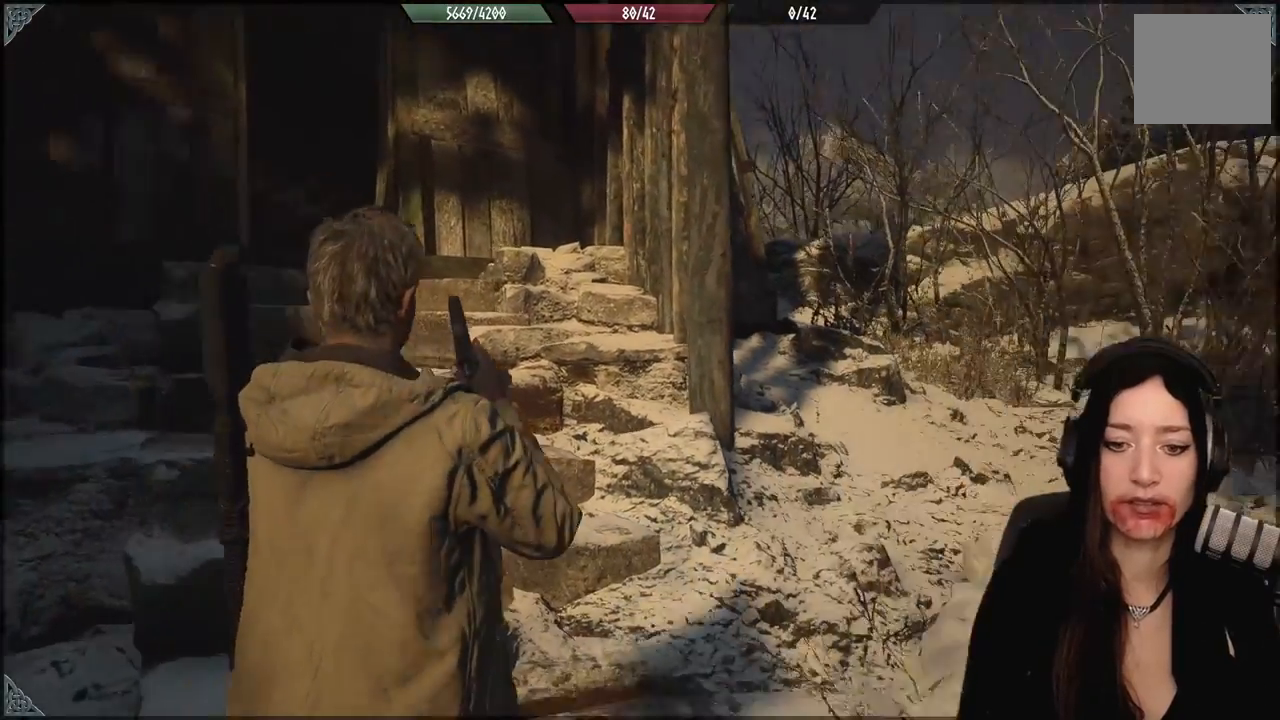
{"buttons": [], "left_stick": "right", "right_stick": "down-right", "events": [[283, "left_stick", "down-right"], [383, "left_stick", "right"]]}